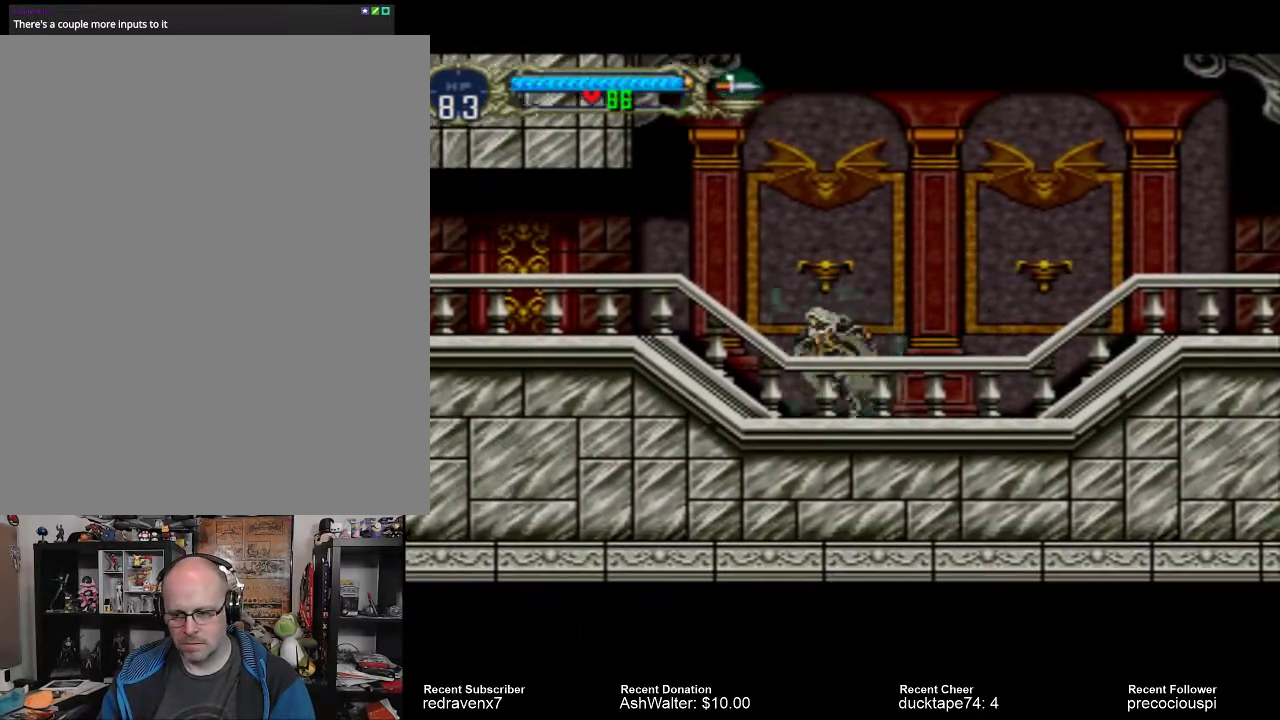
Gameplay with a controller (PlayStation layout); each line is a JSON object with the inputs held at the frame after it. "events" lists button and stick changes between this image and that frame as [ms after this image, input, new state], when the widget could be followed in between. Not read: L3 R3 left_stick right_stick.
{"buttons": [], "events": []}
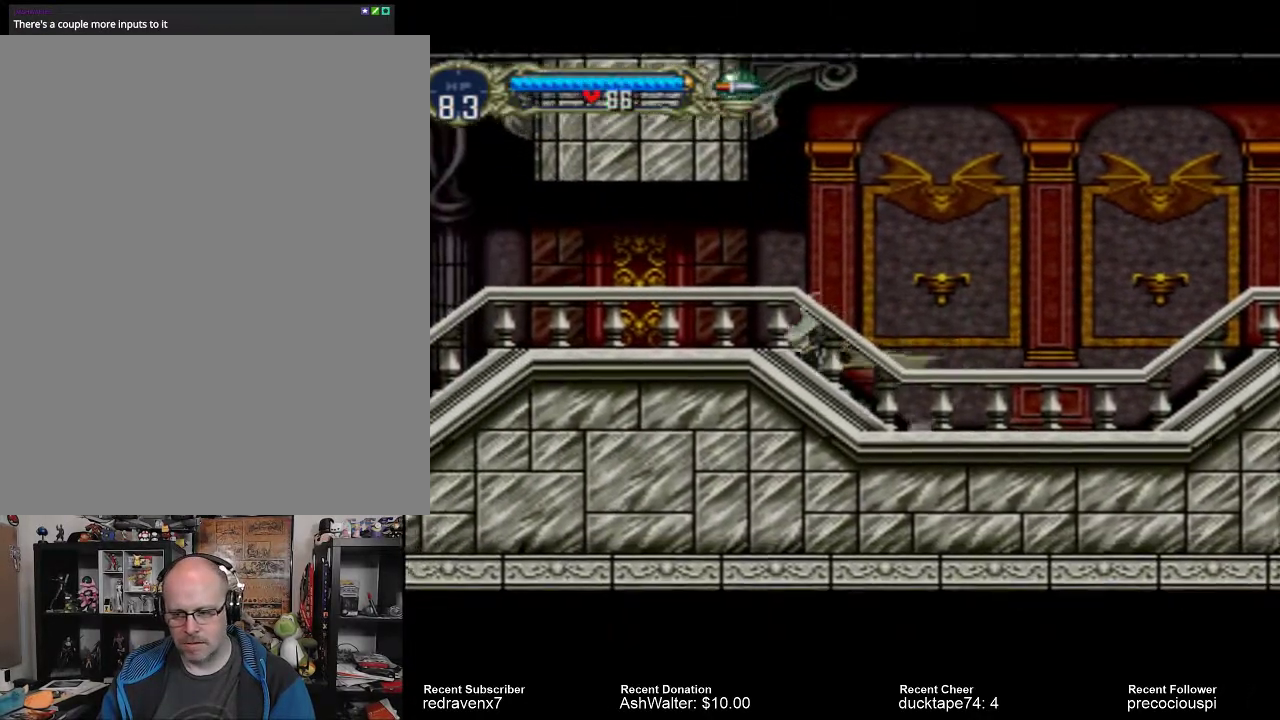
{"buttons": [], "events": []}
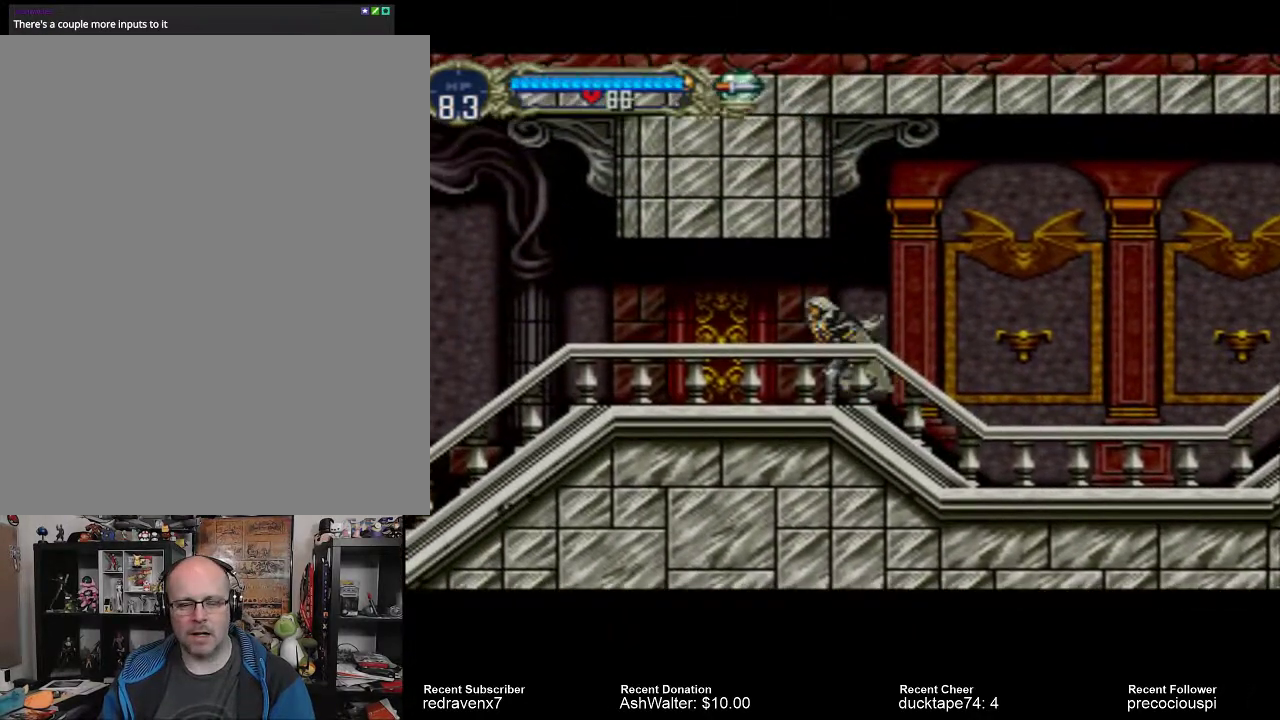
{"buttons": [], "events": []}
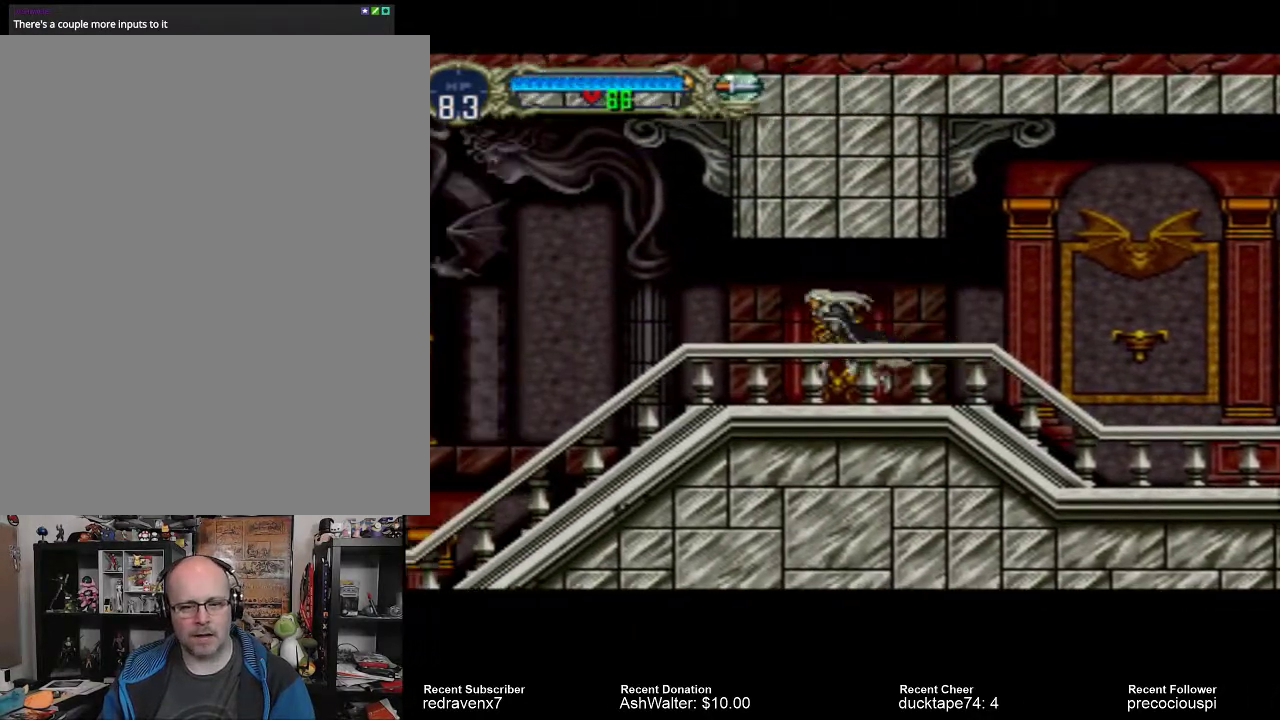
{"buttons": [], "events": []}
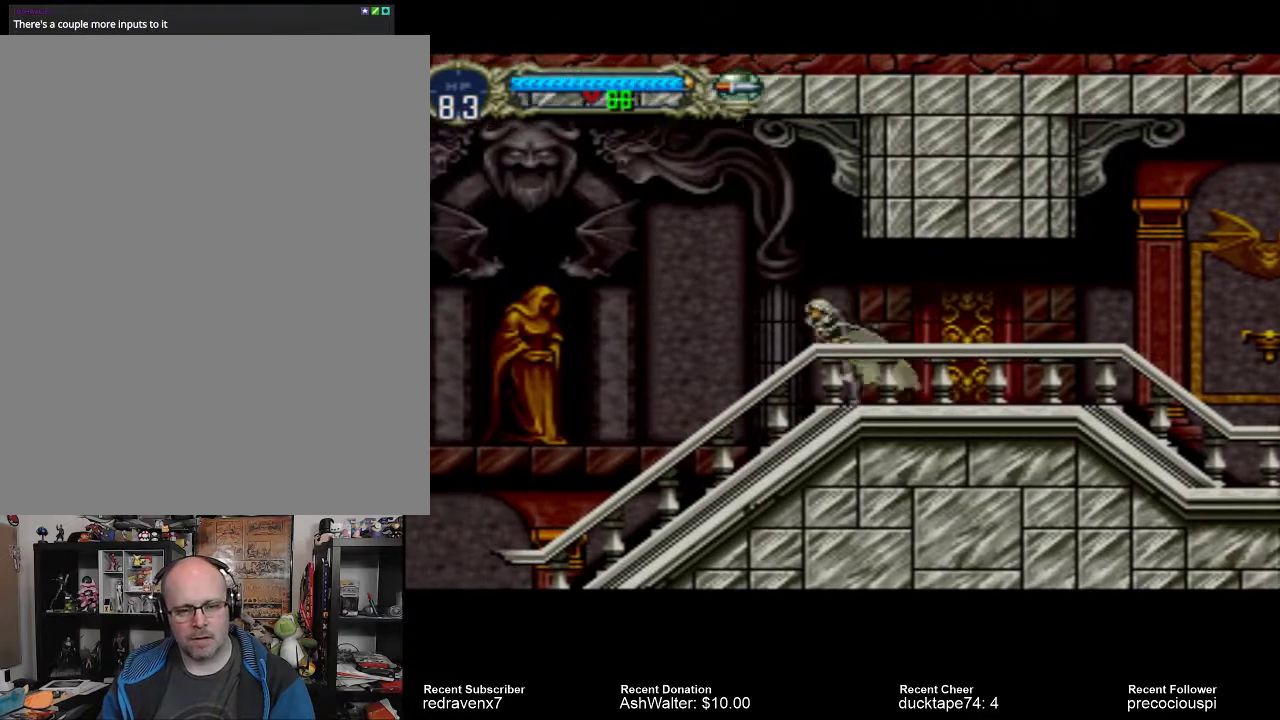
{"buttons": [], "events": []}
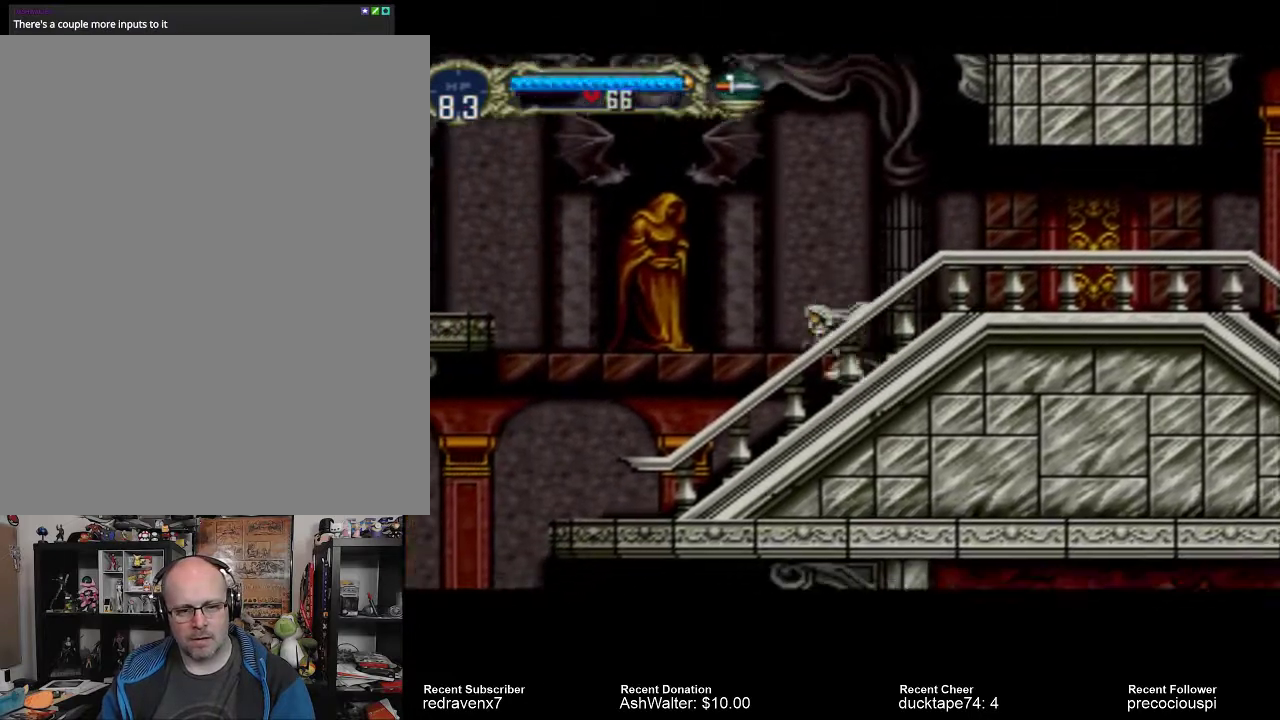
{"buttons": [], "events": []}
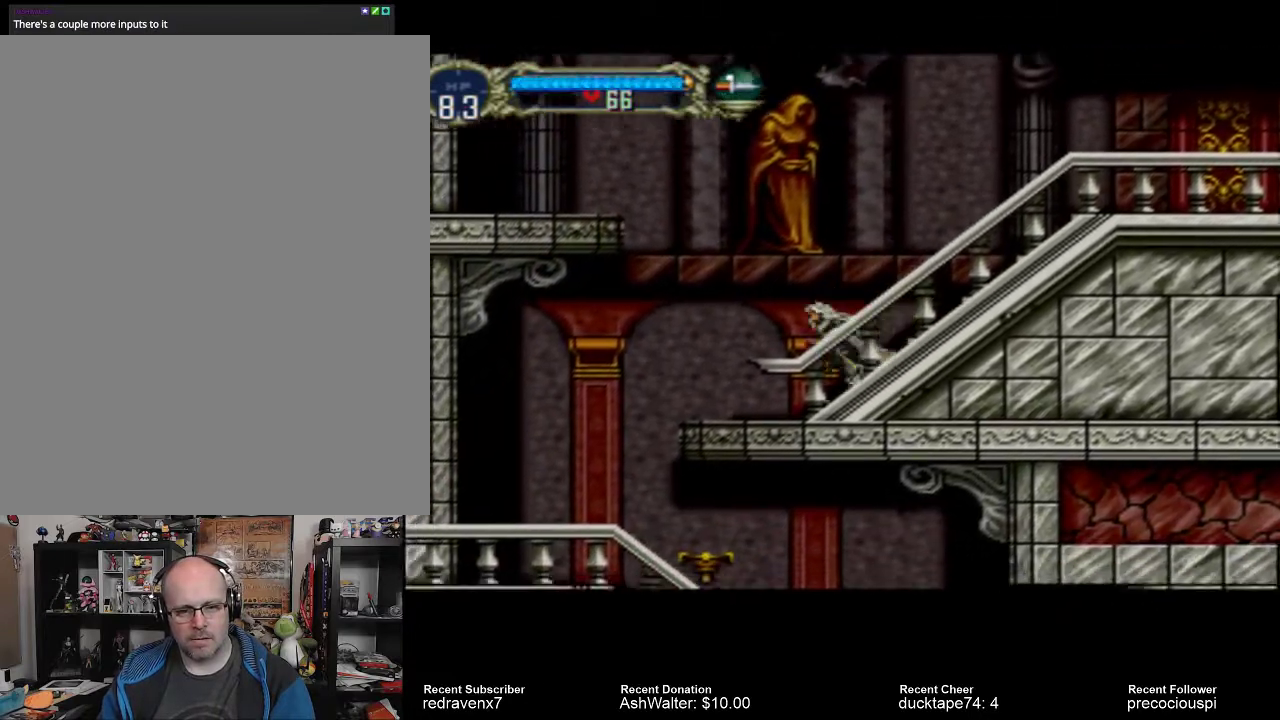
{"buttons": ["CROSS"], "events": [[267, "CROSS", "down"]]}
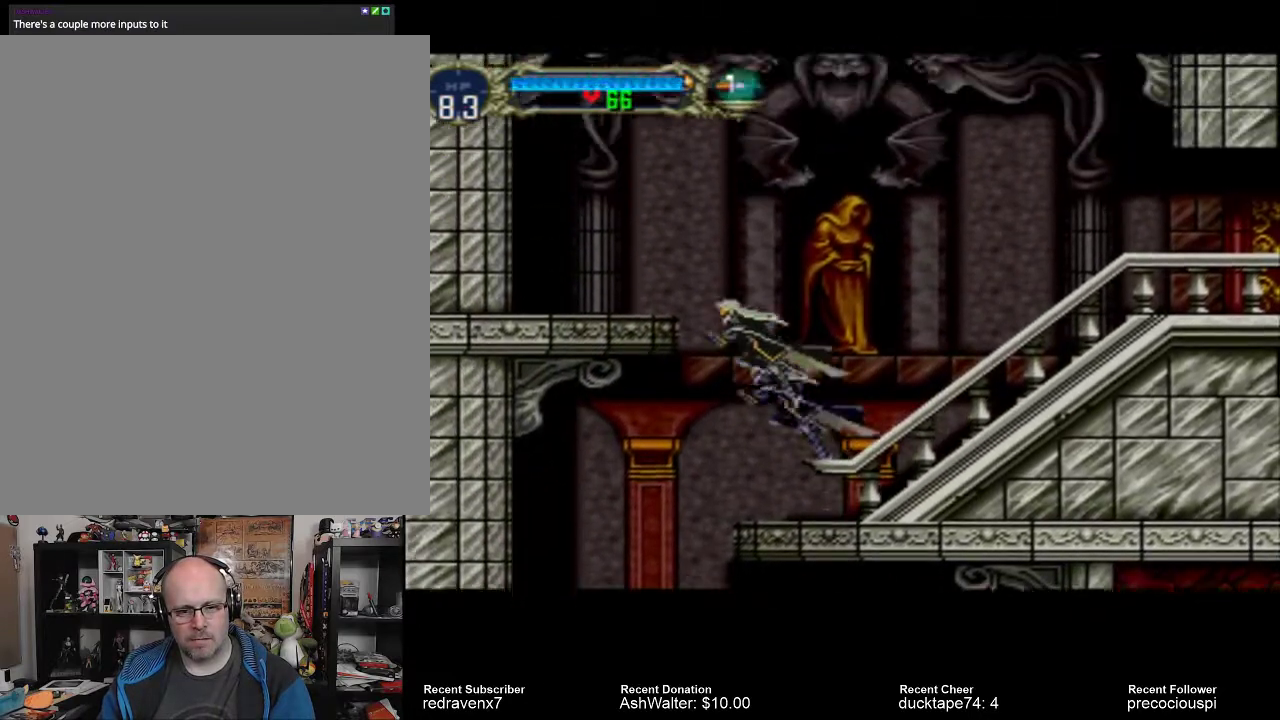
{"buttons": ["CROSS"], "events": []}
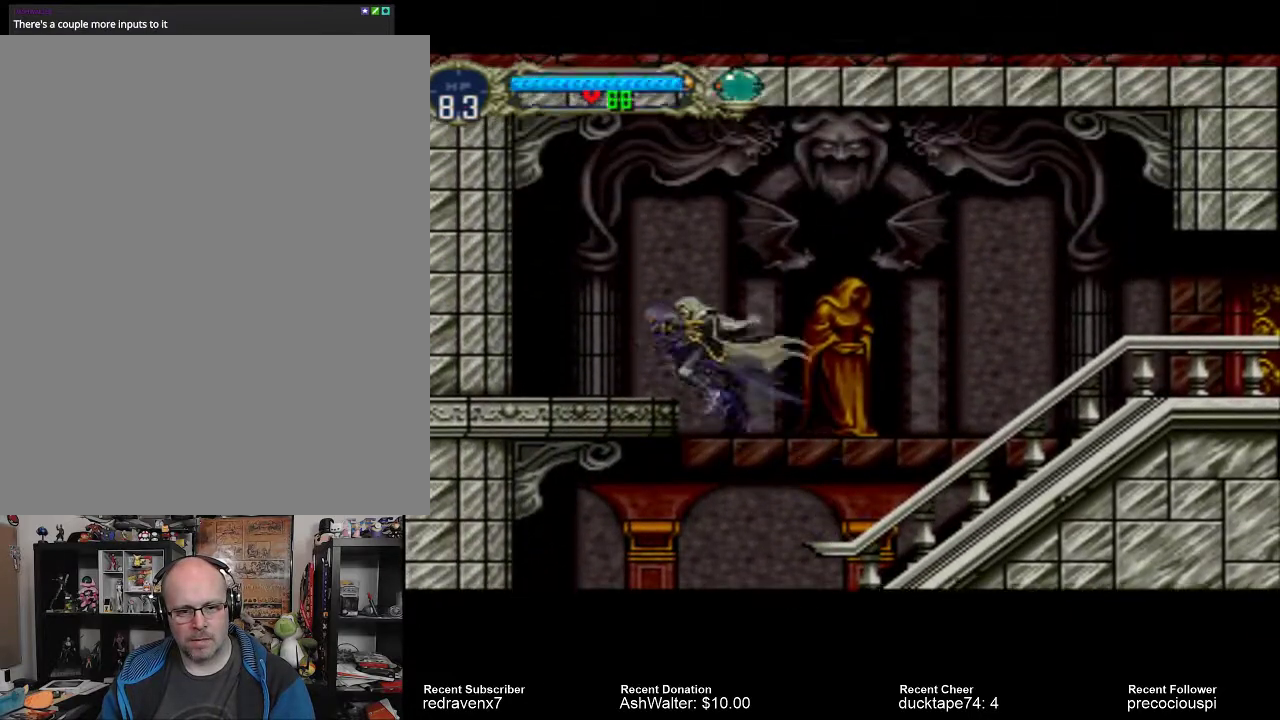
{"buttons": [], "events": [[300, "CROSS", "up"]]}
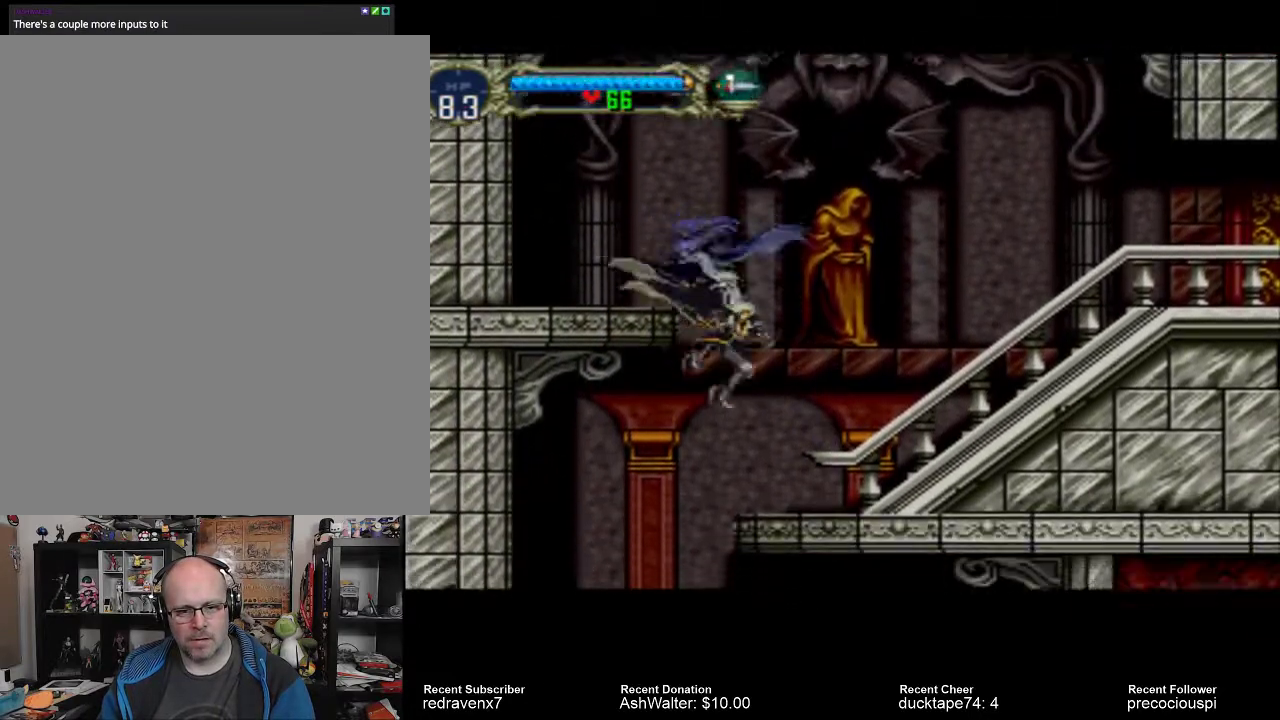
{"buttons": ["CROSS"], "events": [[467, "CROSS", "down"]]}
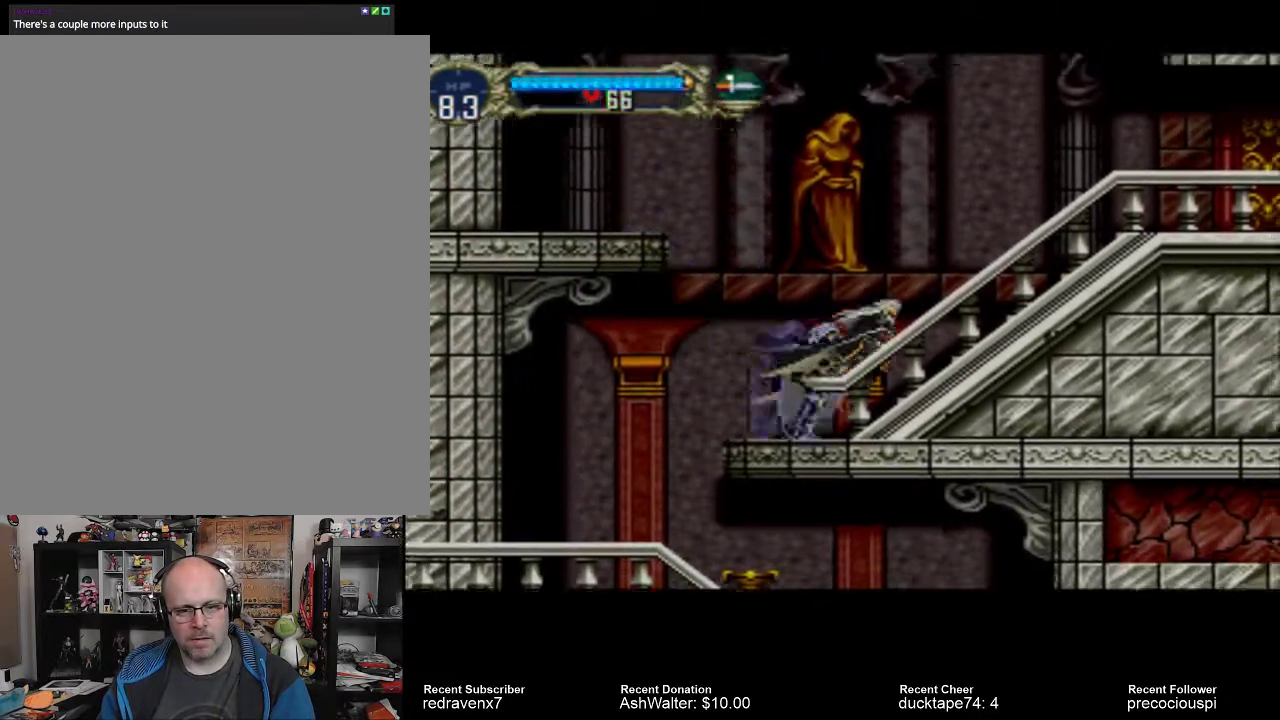
{"buttons": ["CROSS"], "events": []}
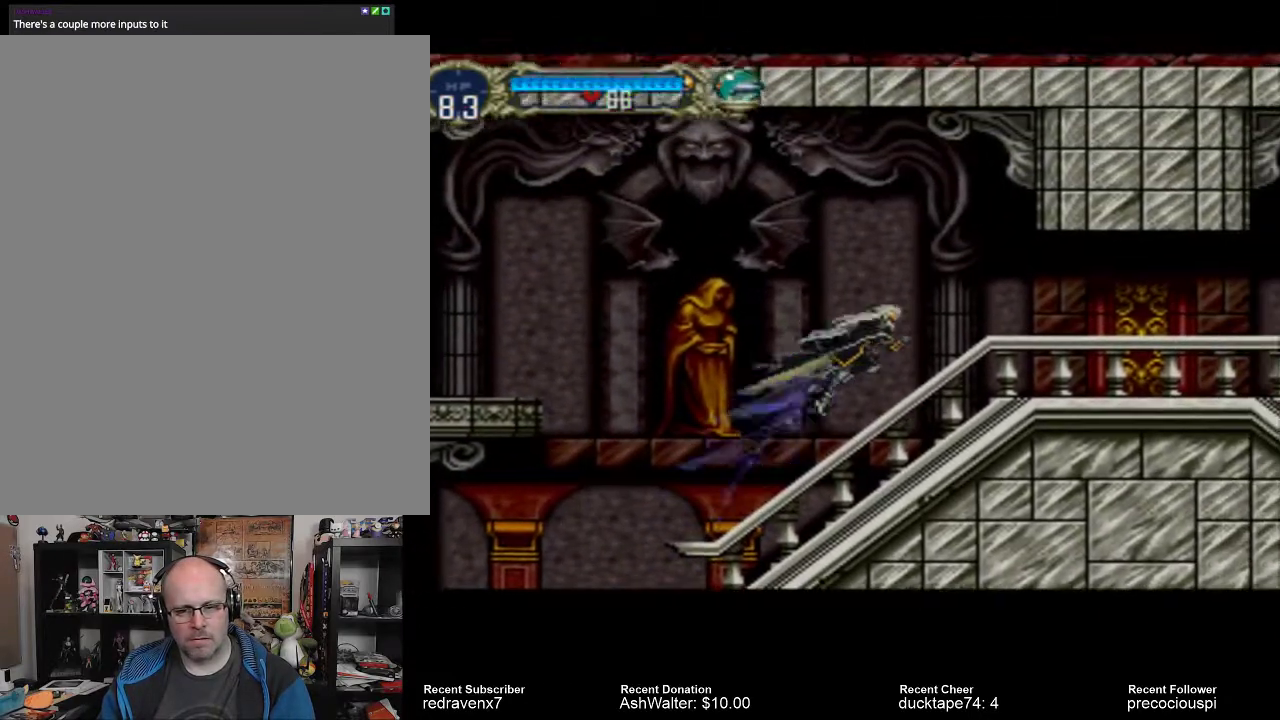
{"buttons": [], "events": [[300, "CROSS", "up"]]}
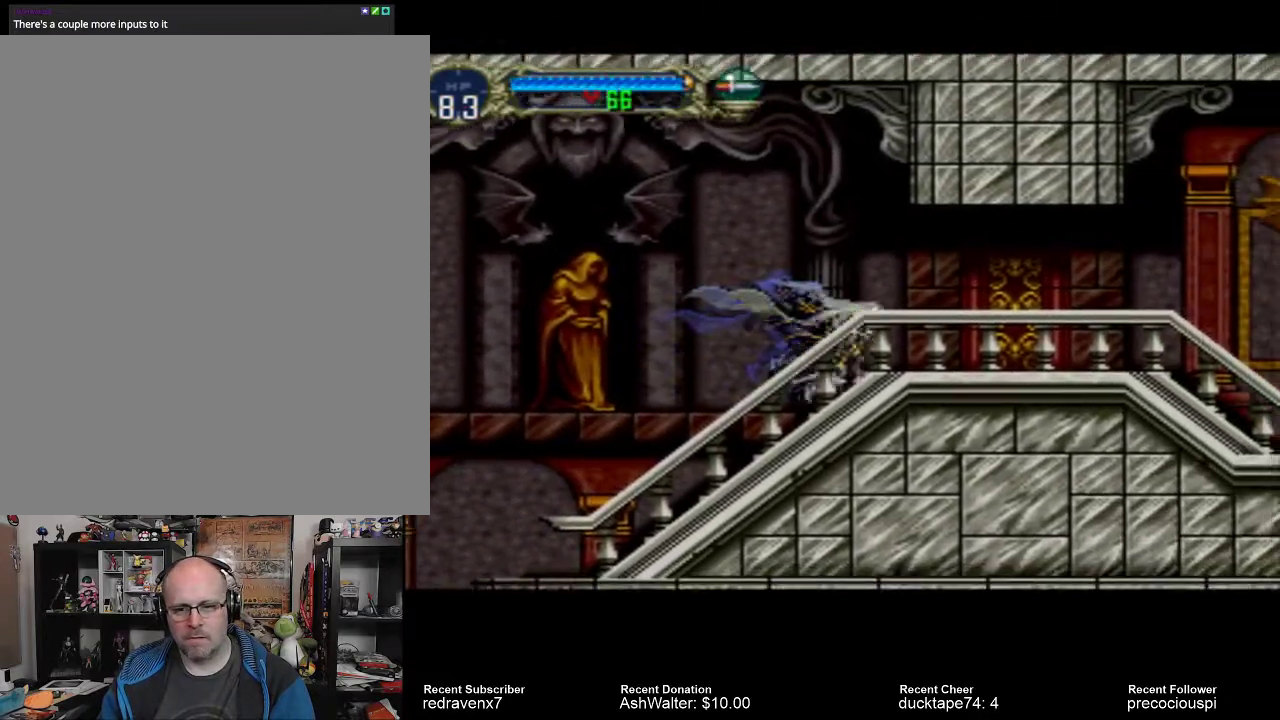
{"buttons": [], "events": [[100, "CROSS", "down"], [267, "CROSS", "up"]]}
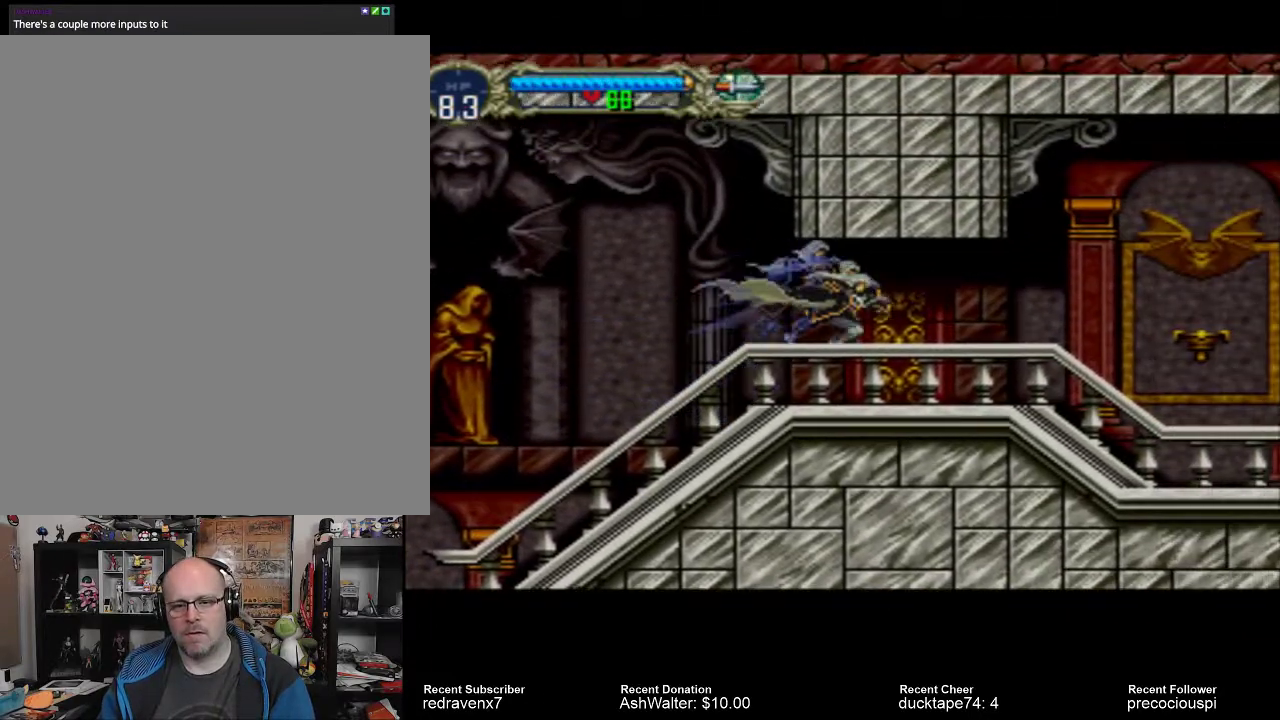
{"buttons": [], "events": [[300, "CROSS", "down"], [467, "CROSS", "up"]]}
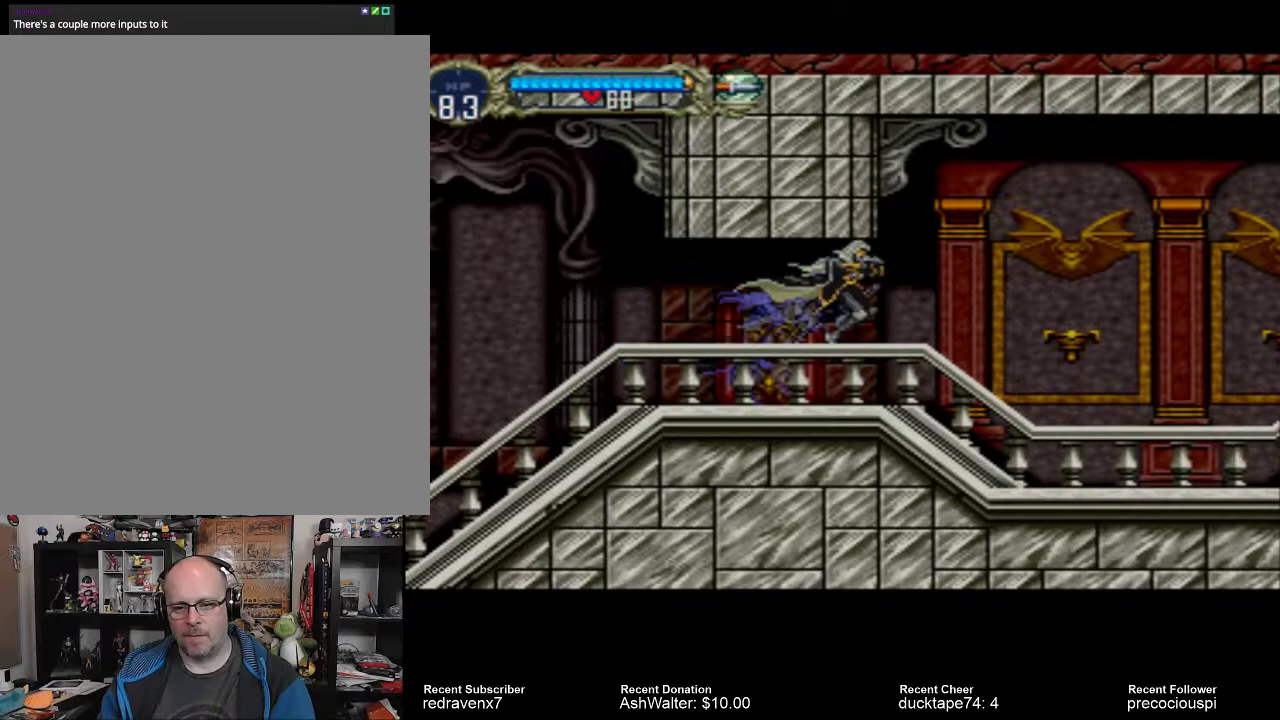
{"buttons": [], "events": []}
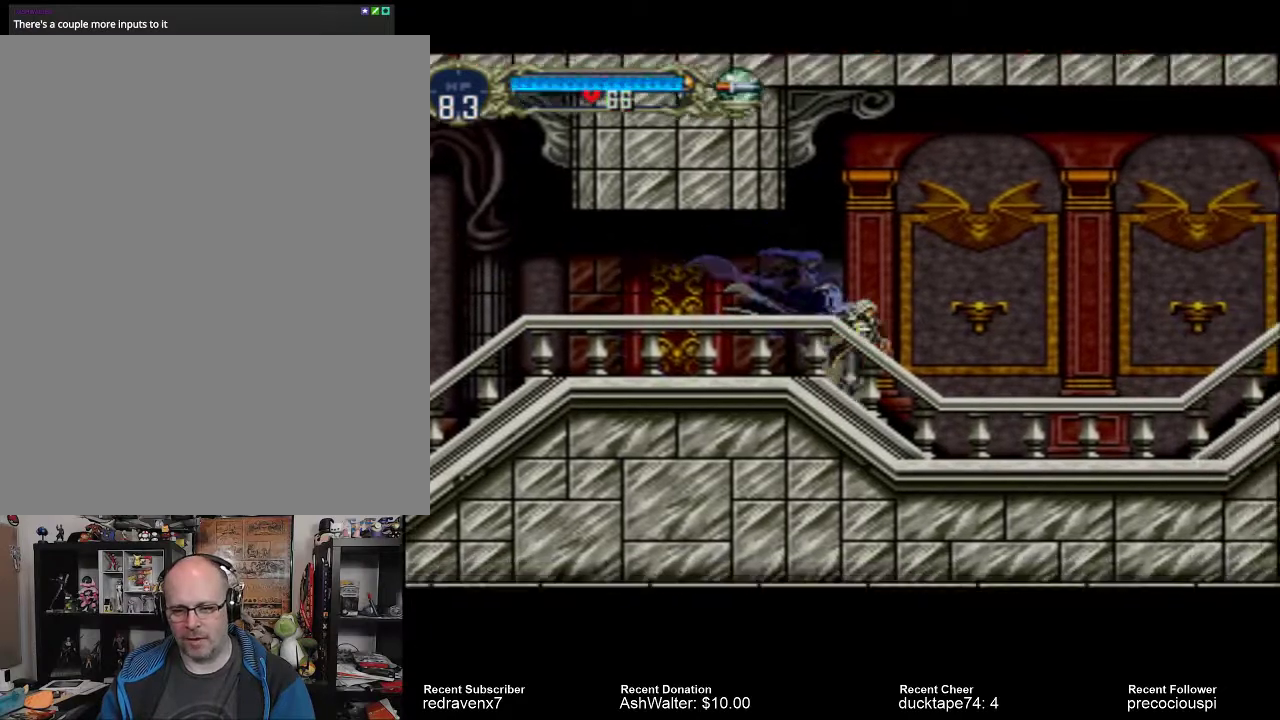
{"buttons": [], "events": []}
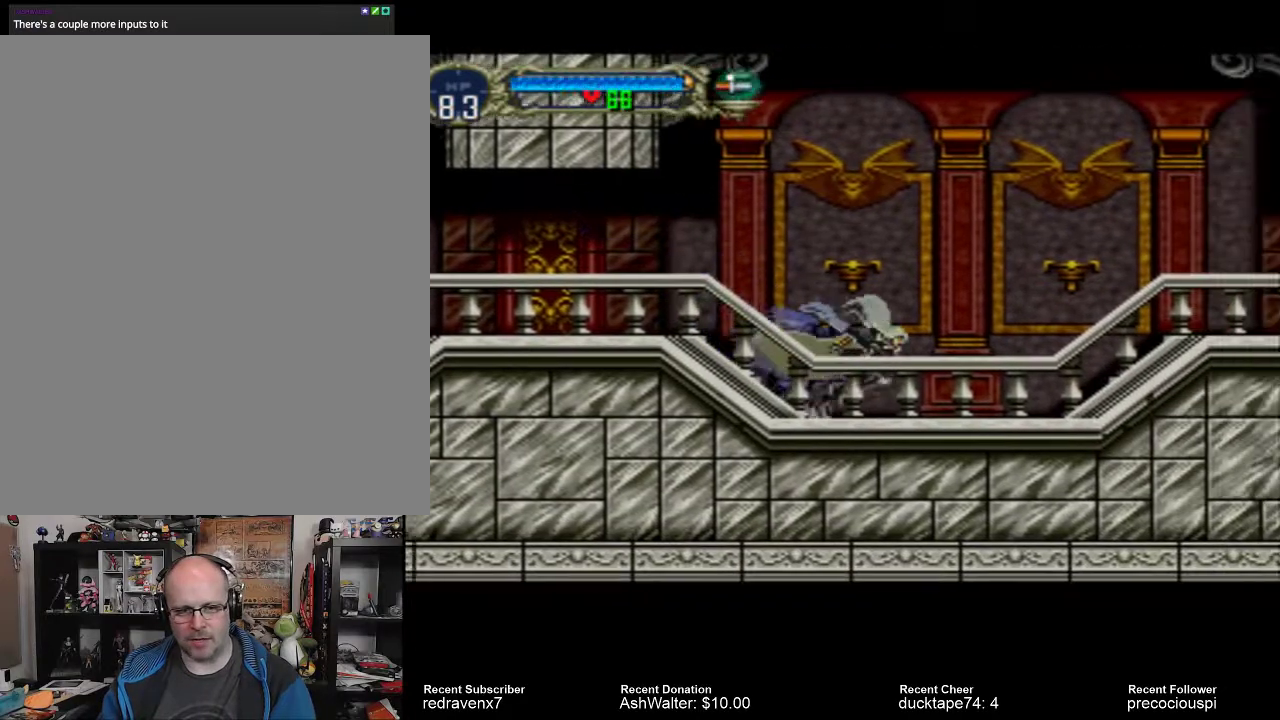
{"buttons": [], "events": []}
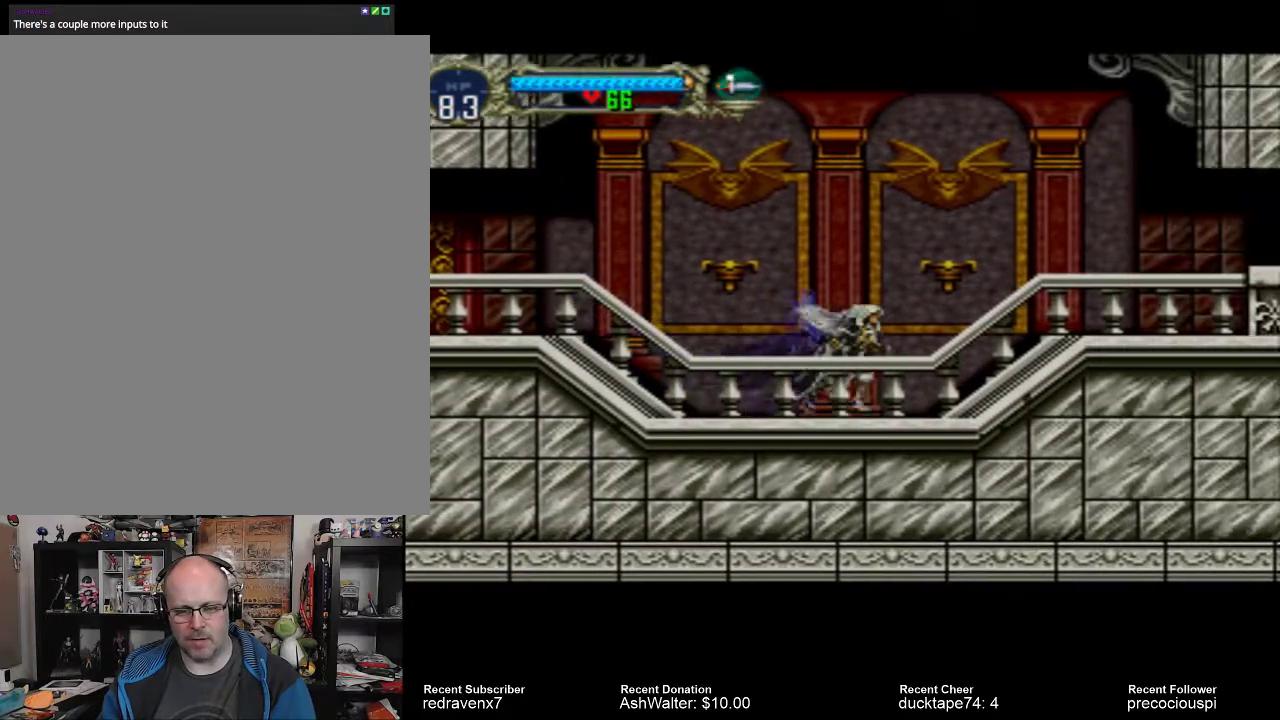
{"buttons": [], "events": []}
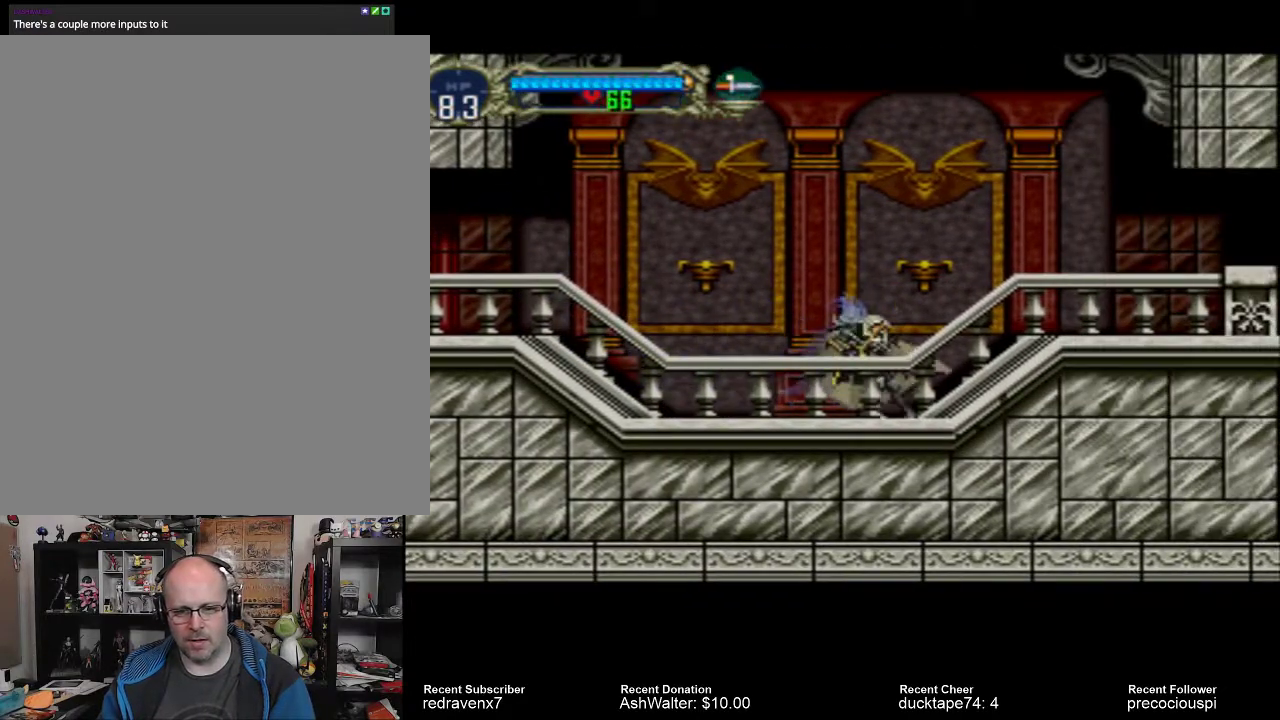
{"buttons": [], "events": []}
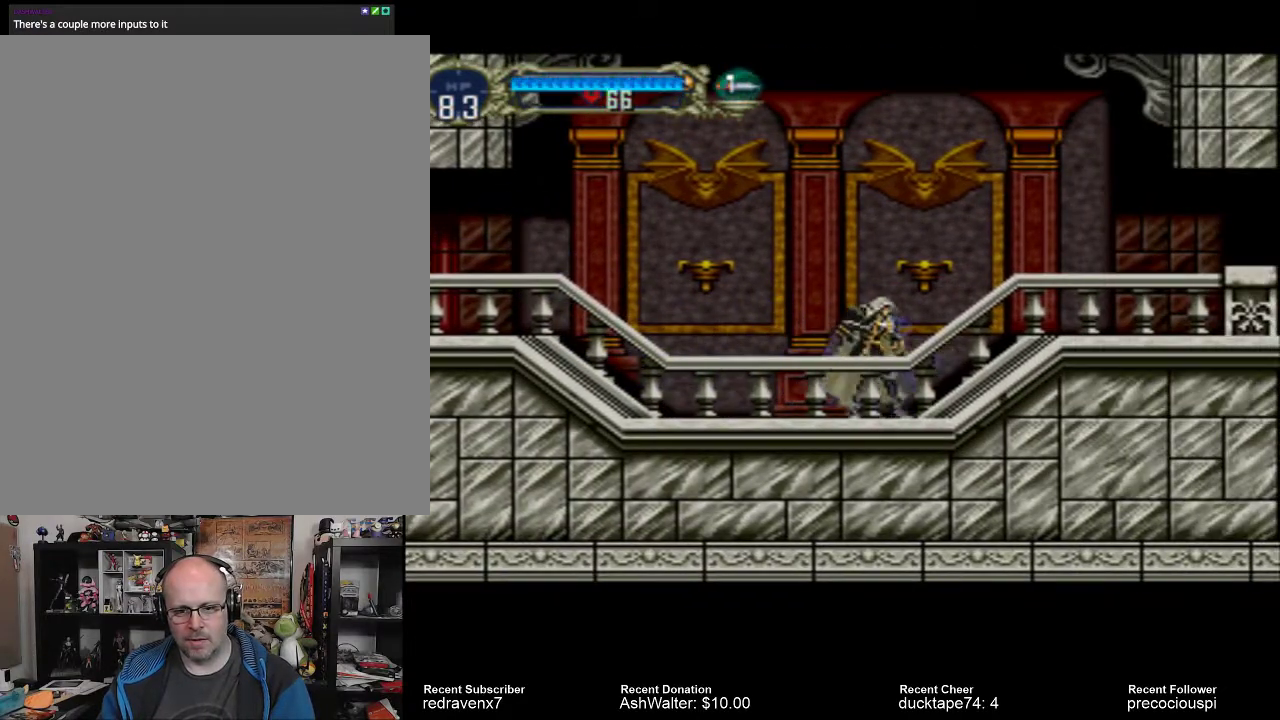
{"buttons": [], "events": []}
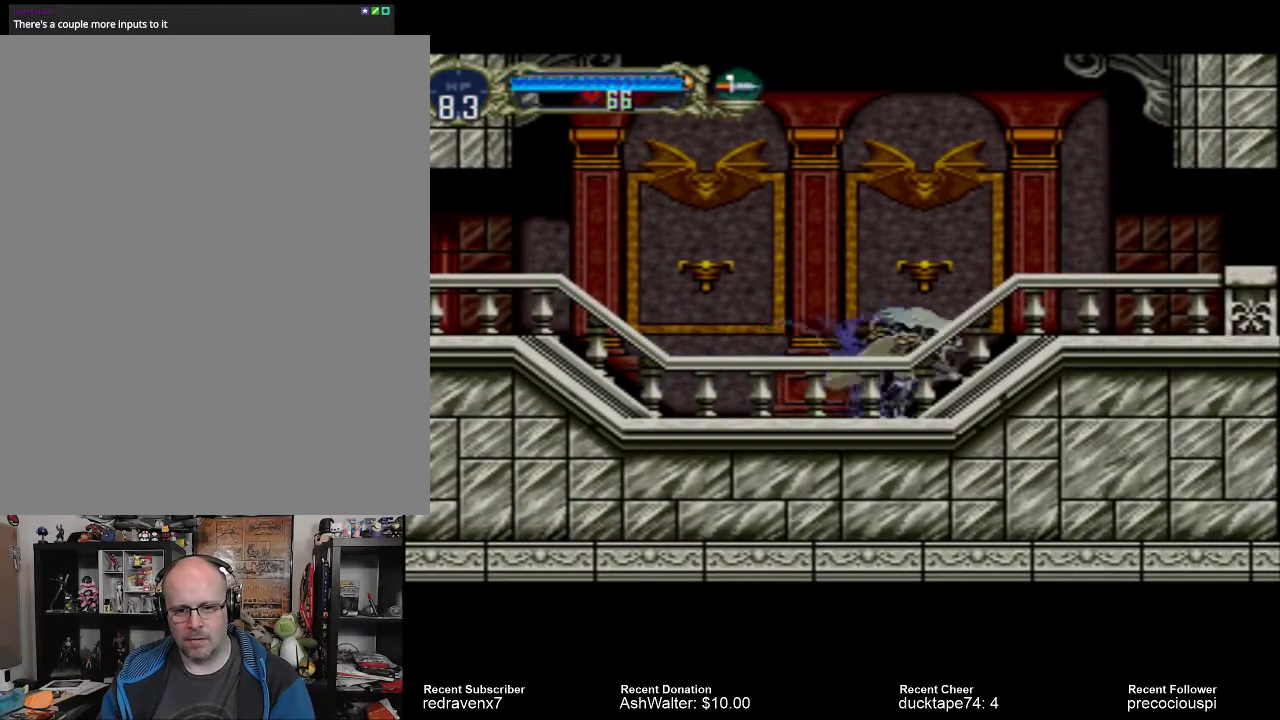
{"buttons": ["SQUARE"]}
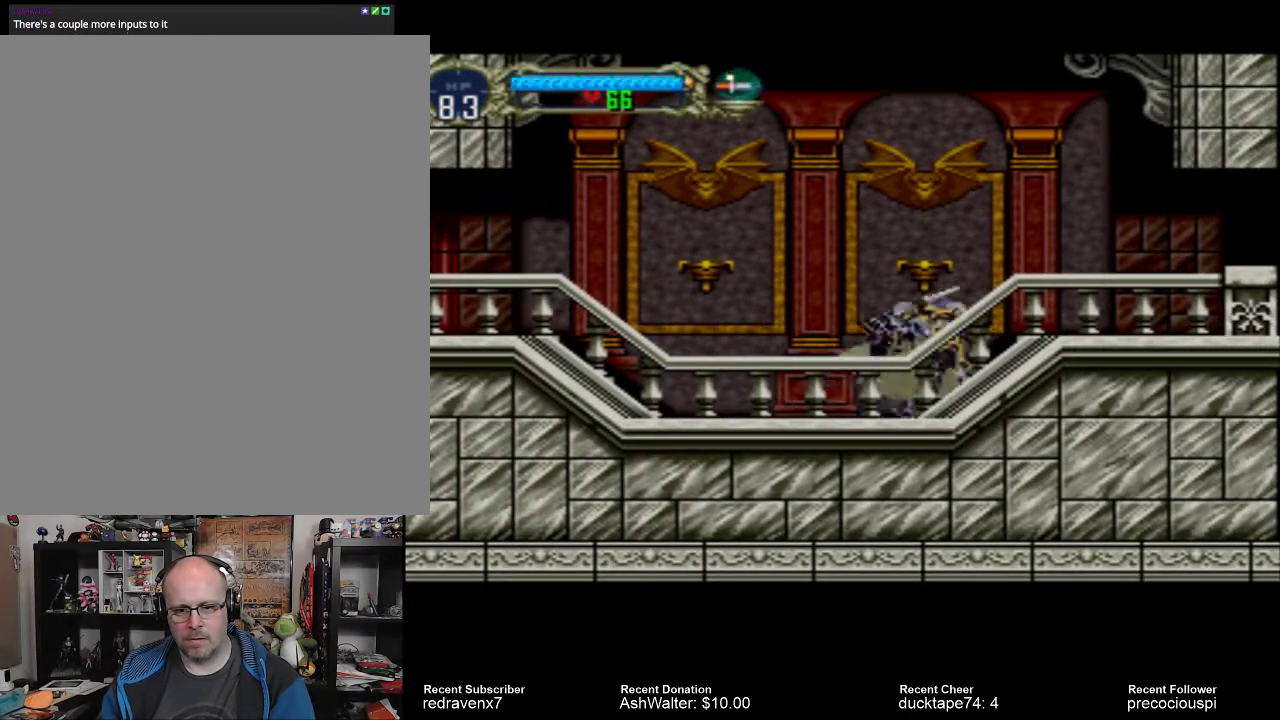
{"buttons": [], "events": [[33, "SQUARE", "up"]]}
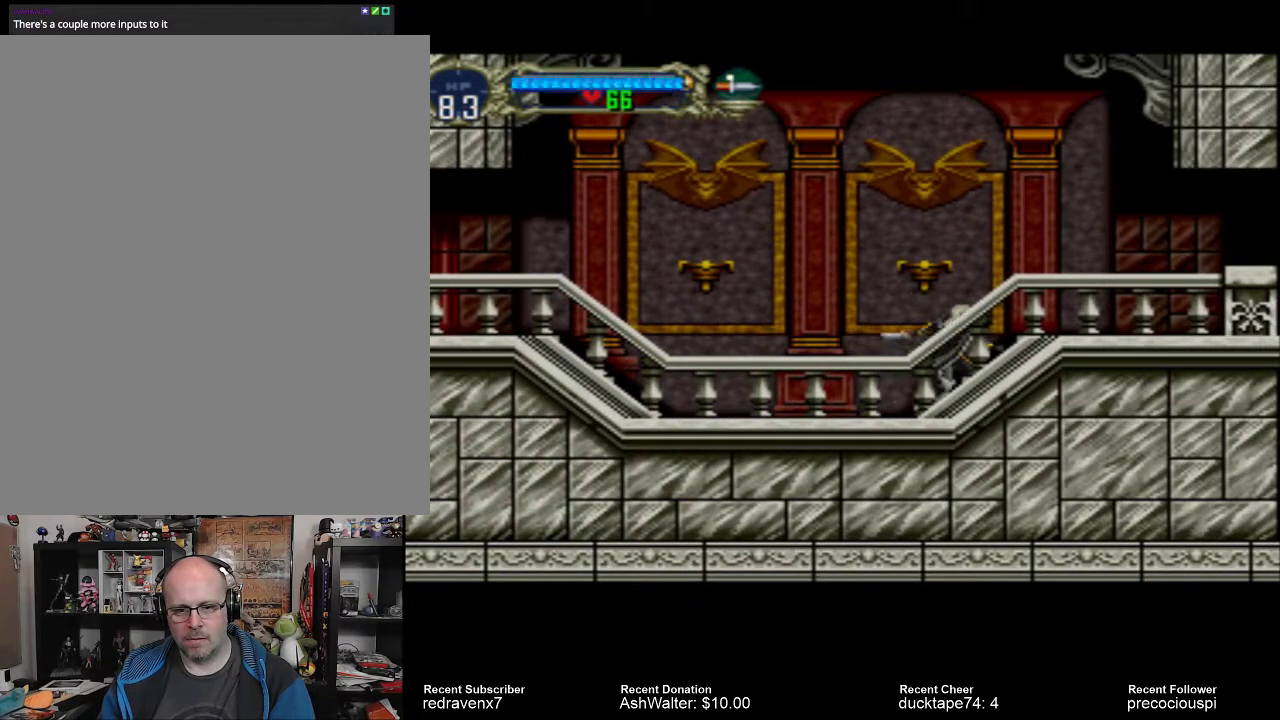
{"buttons": [], "events": []}
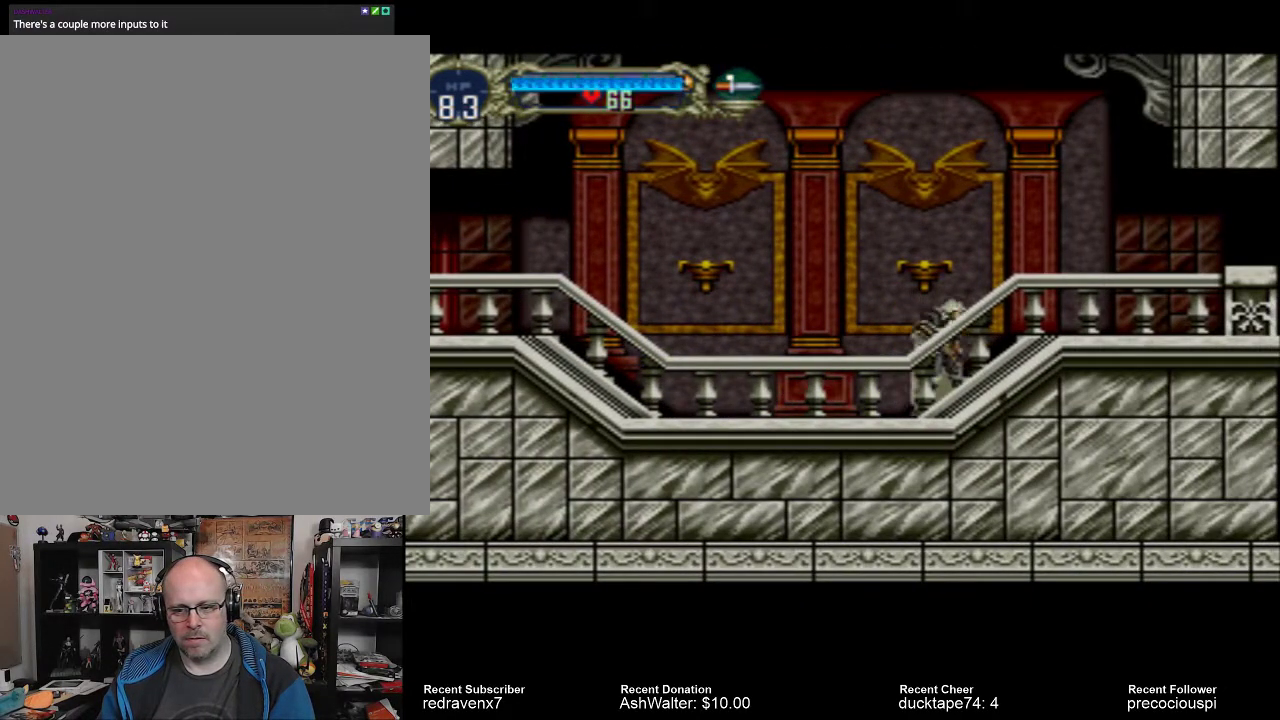
{"buttons": [], "events": []}
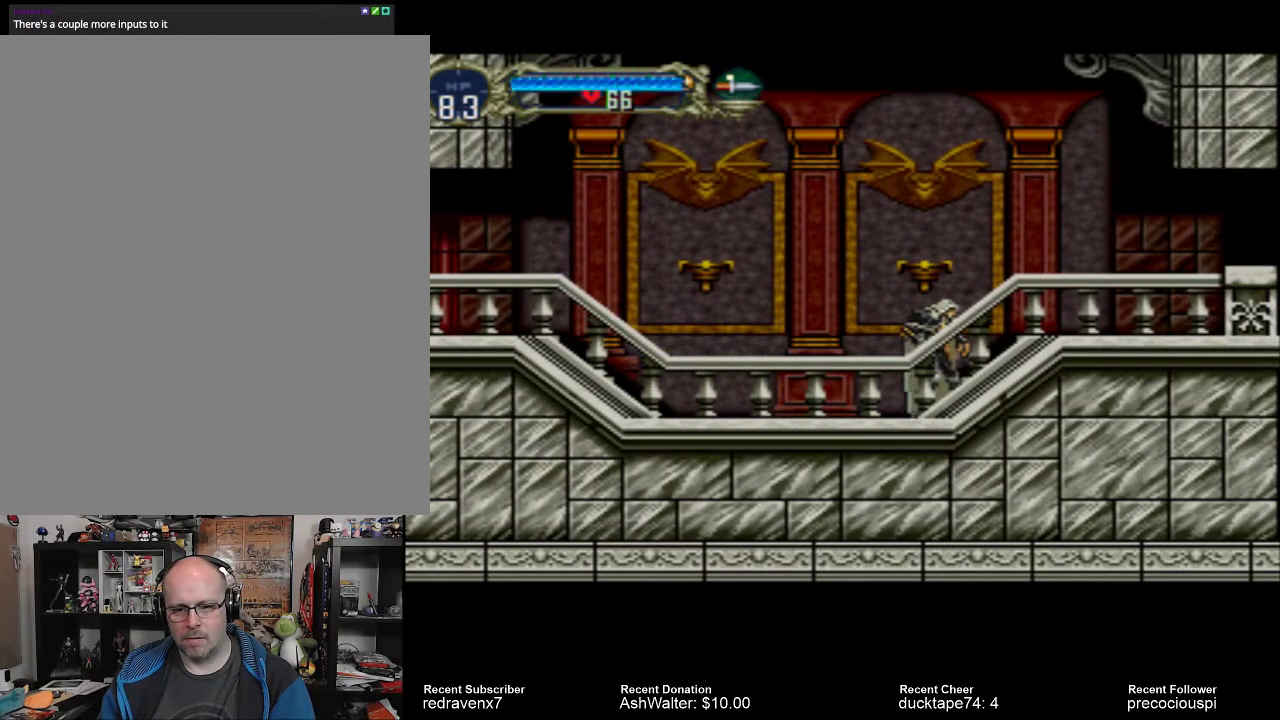
{"buttons": [], "events": []}
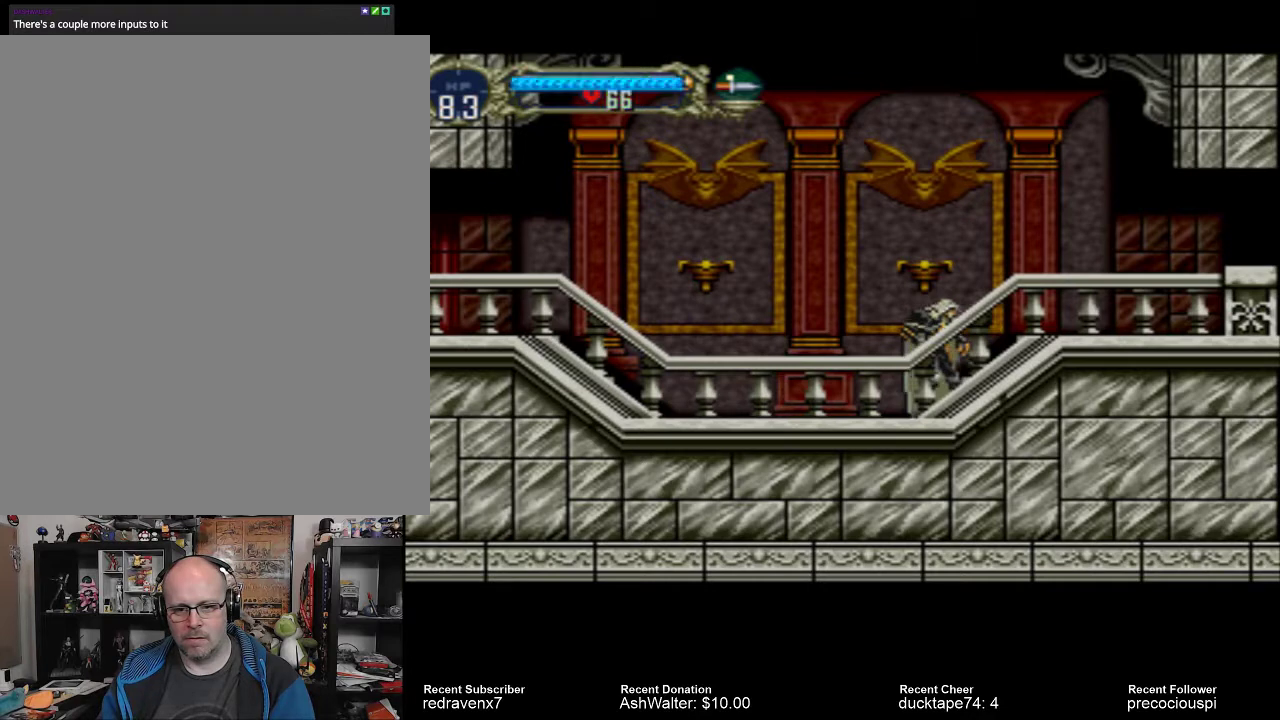
{"buttons": [], "events": []}
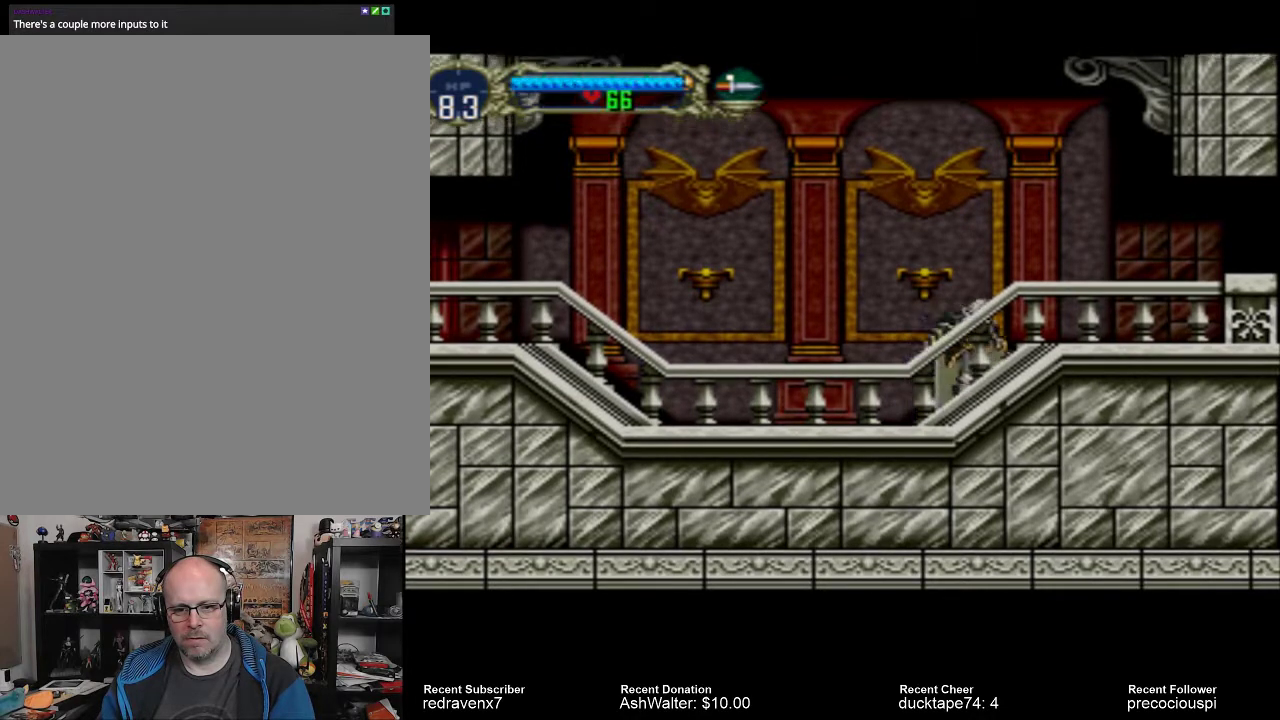
{"buttons": [], "events": [[333, "SQUARE", "down"], [433, "SQUARE", "up"]]}
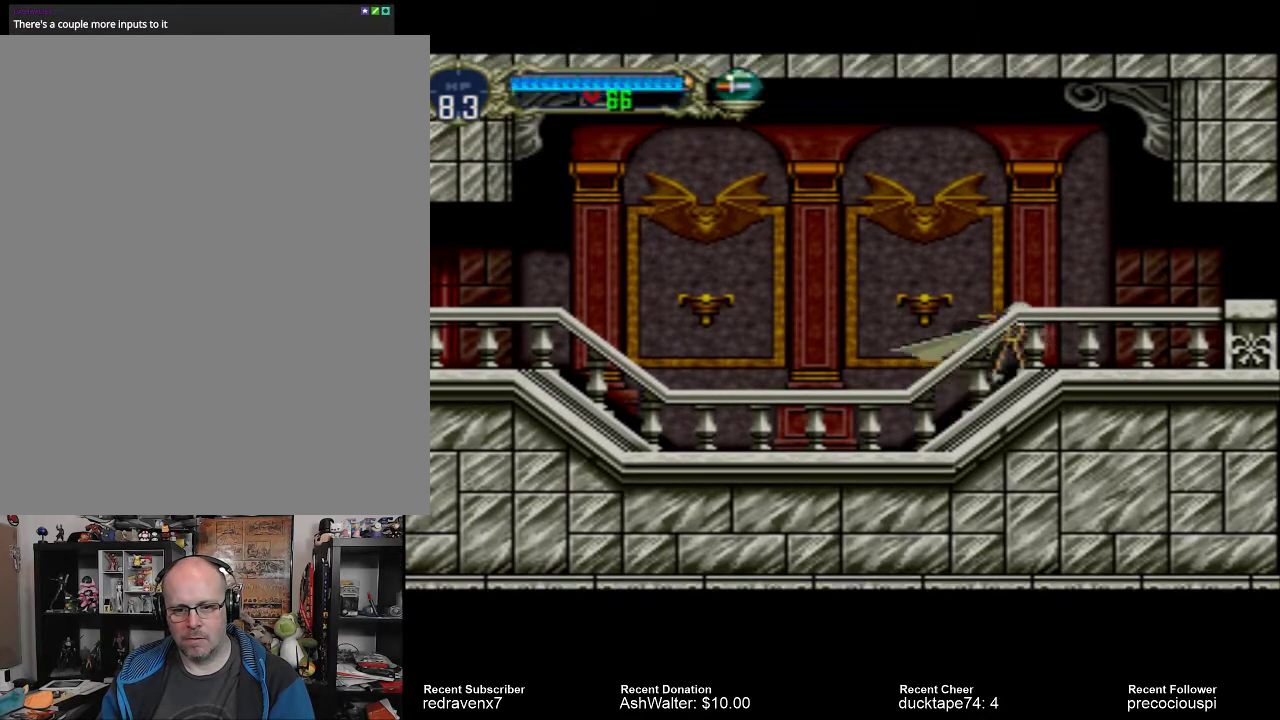
{"buttons": [], "events": []}
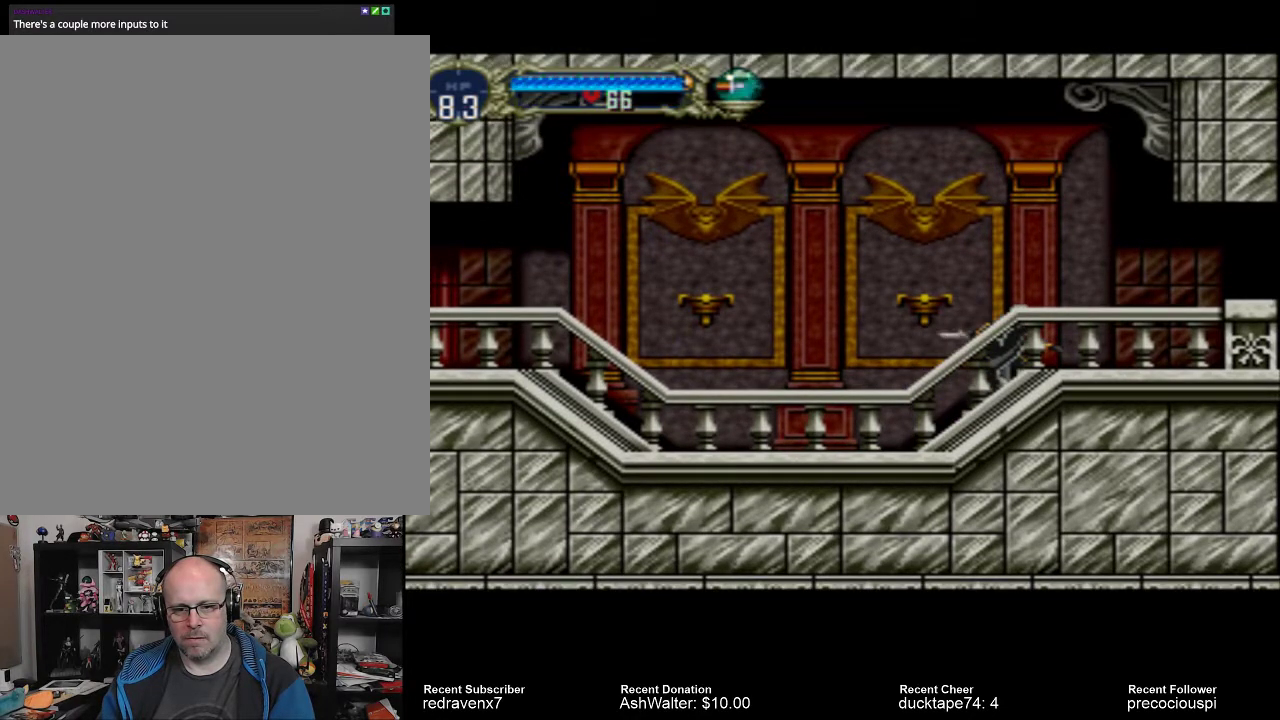
{"buttons": [], "events": []}
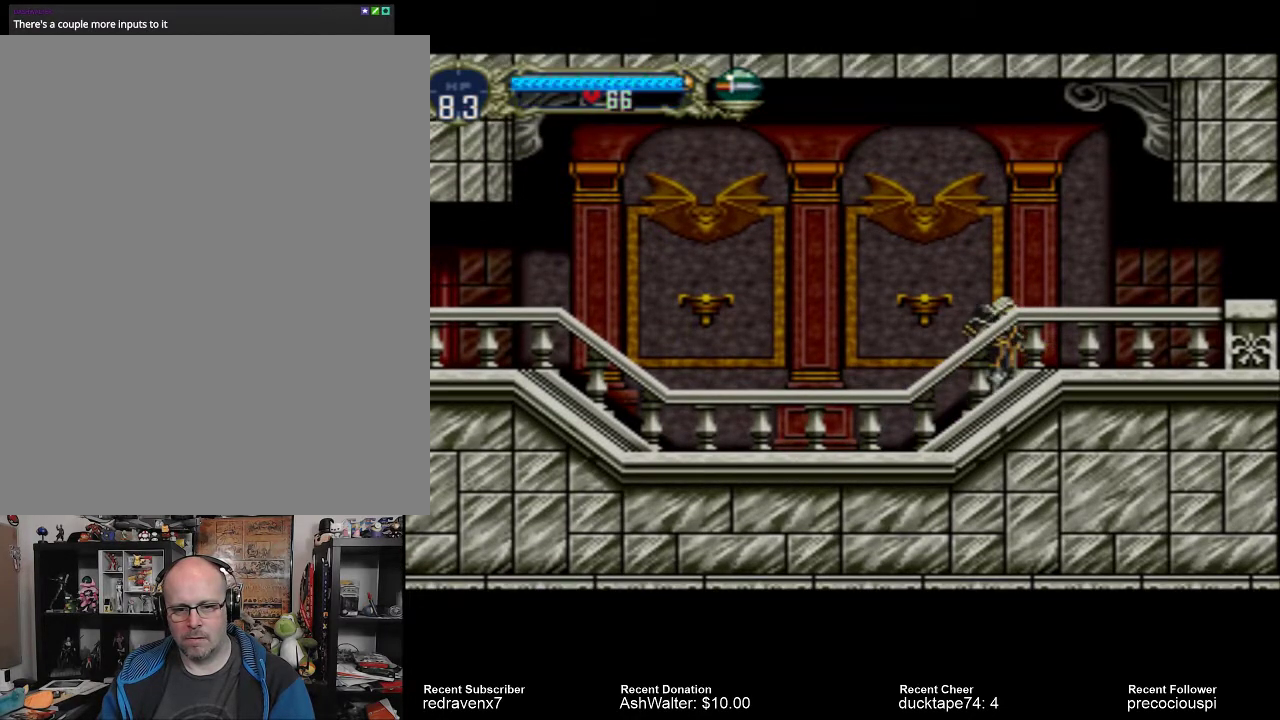
{"buttons": [], "events": []}